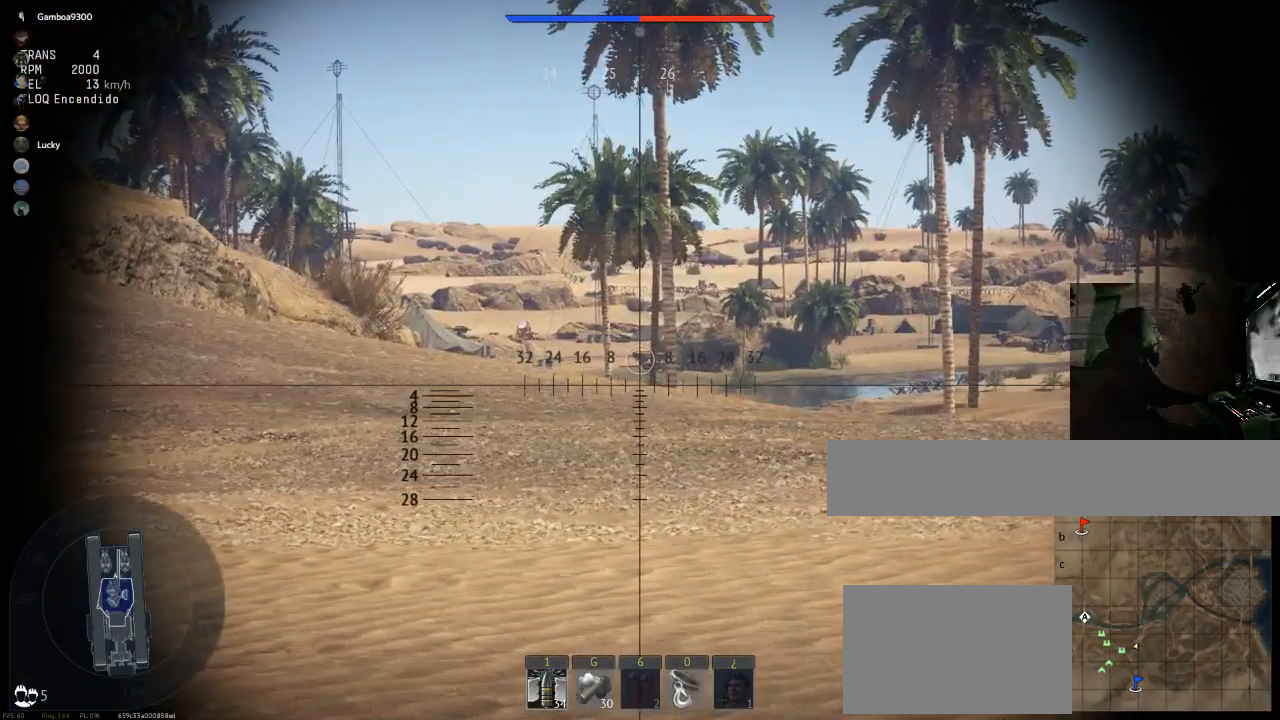
Gameplay with keyboard and mouse; each line is a JSON object with the keys and mouse buttons held at the frame after it. "events" lists presses ("down") and releases ("up") of "1", "2", "3", "4", "5", "a", "alt", "c", "caps_lock", "ctrl", "d", "e", "f", "g", "q", "r", "s", "shift", "space", "t", "tab", "v", "w", "x", "z", "mouse_left", "mouse_wheel" and "mouse_right" between this image and that frame as [ms after this image, input, new state], when the widget could be followed in between. "mouse_left", "mouse_wheel", "mouse_right" = the "left", "wheel", "right" buttons of the "mouse" list. No other keys are recorded. "wheel" means that the mouse wheel is clicked or scrolled. "mouse_move" is the direction in which the mouse moves at that frame (one of eight, or "still"), when it could be read.
{"keys": ["w"], "mouse": [], "mouse_move": "still", "events": []}
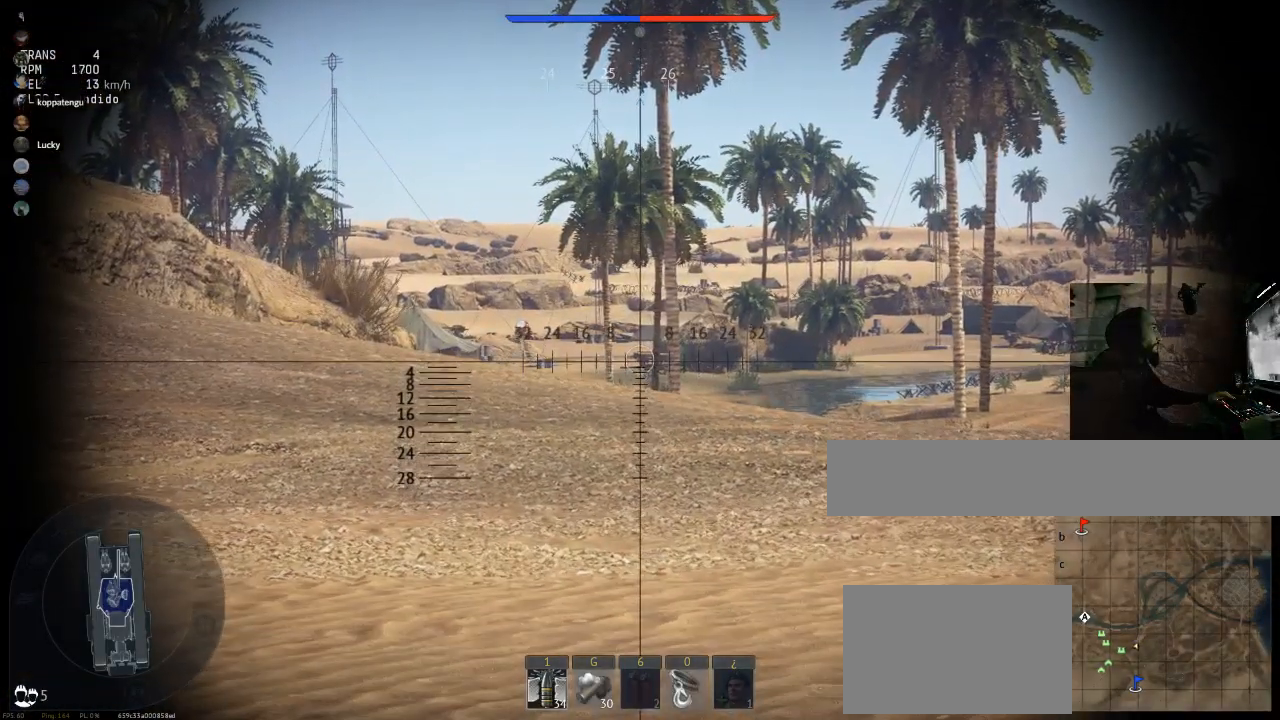
{"keys": ["d", "w"], "mouse": [], "mouse_move": "still", "events": [[434, "d", "down"]]}
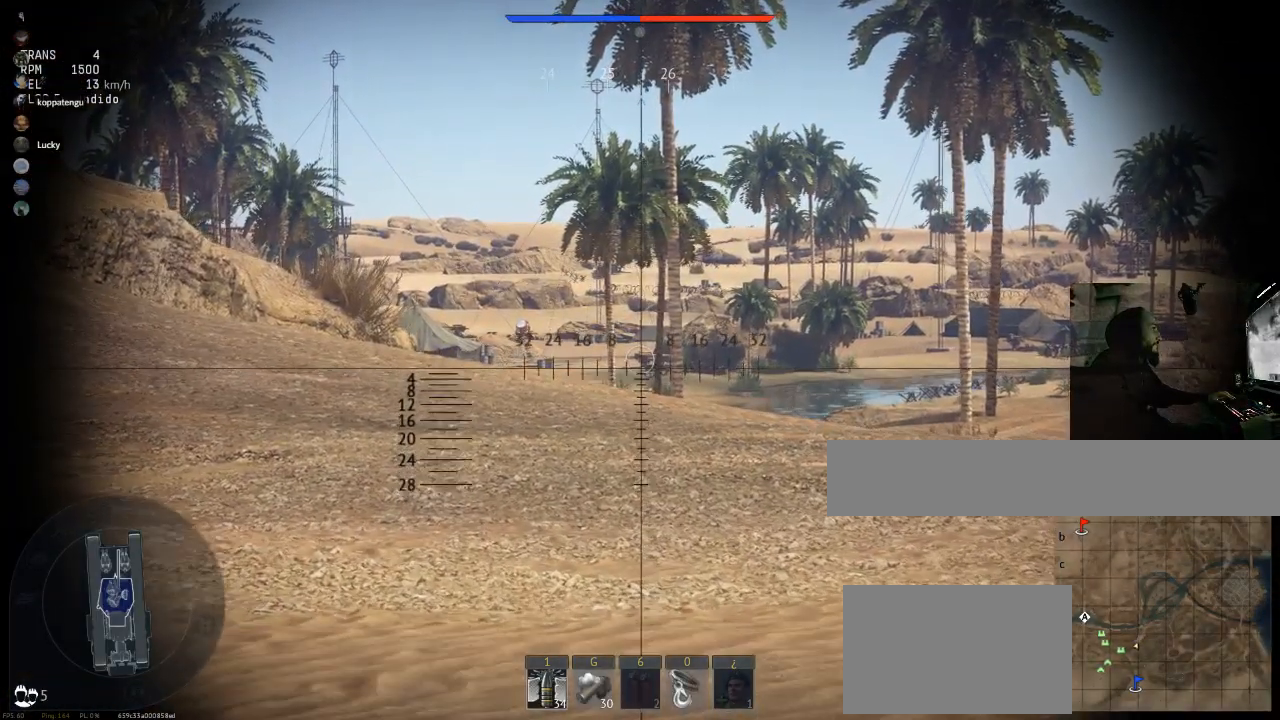
{"keys": ["w"], "mouse": [], "mouse_move": "still", "events": [[267, "d", "up"]]}
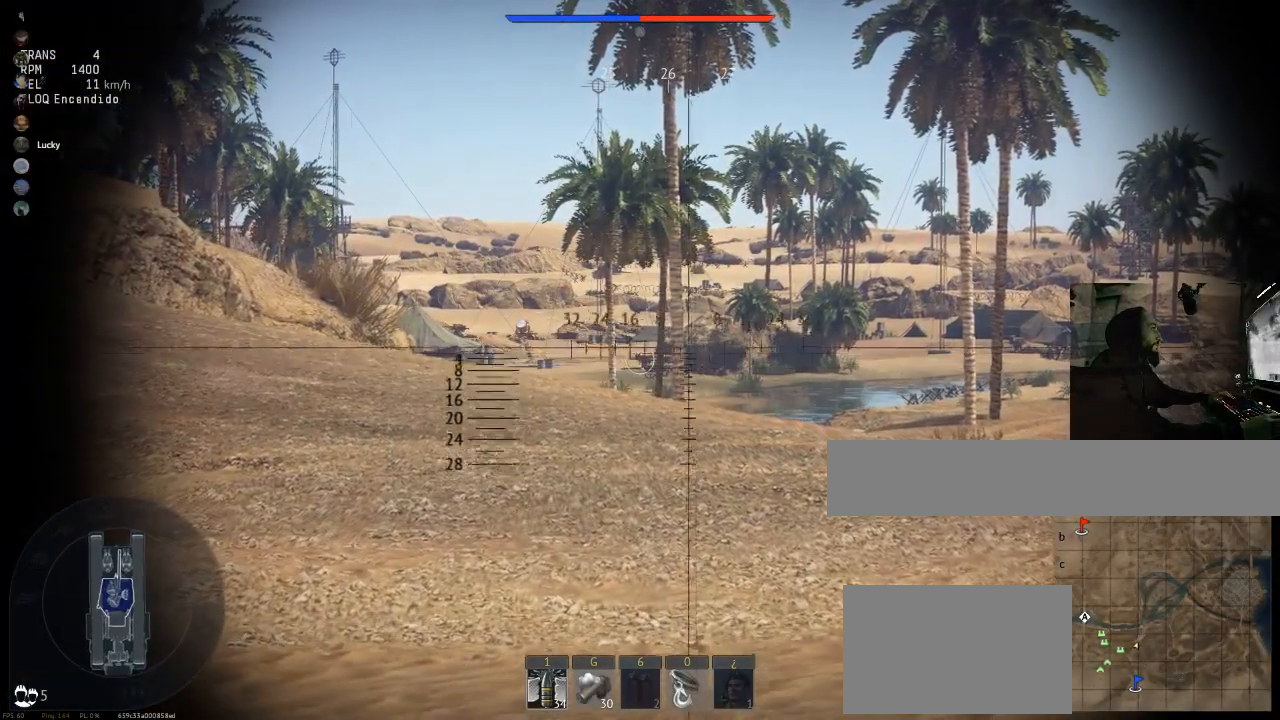
{"keys": ["d", "w"], "mouse": [], "mouse_move": "still", "events": [[484, "d", "down"]]}
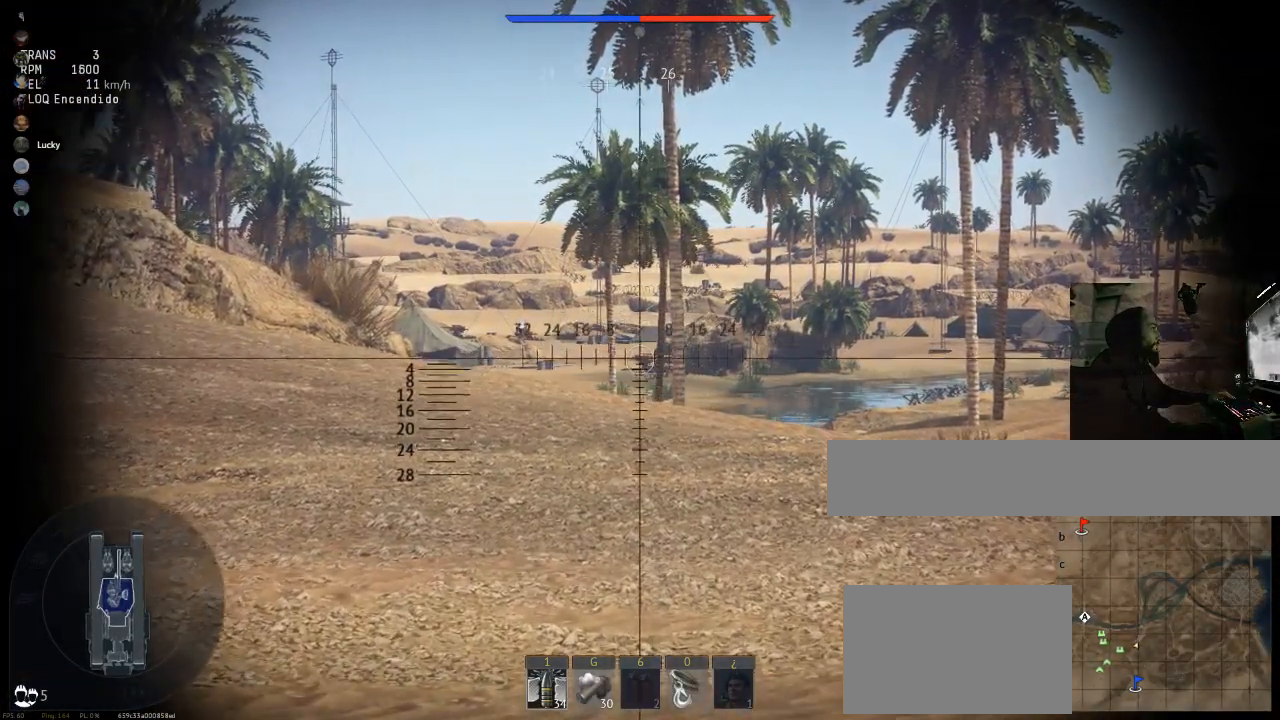
{"keys": ["w"], "mouse": [], "mouse_move": "still", "events": [[317, "d", "up"]]}
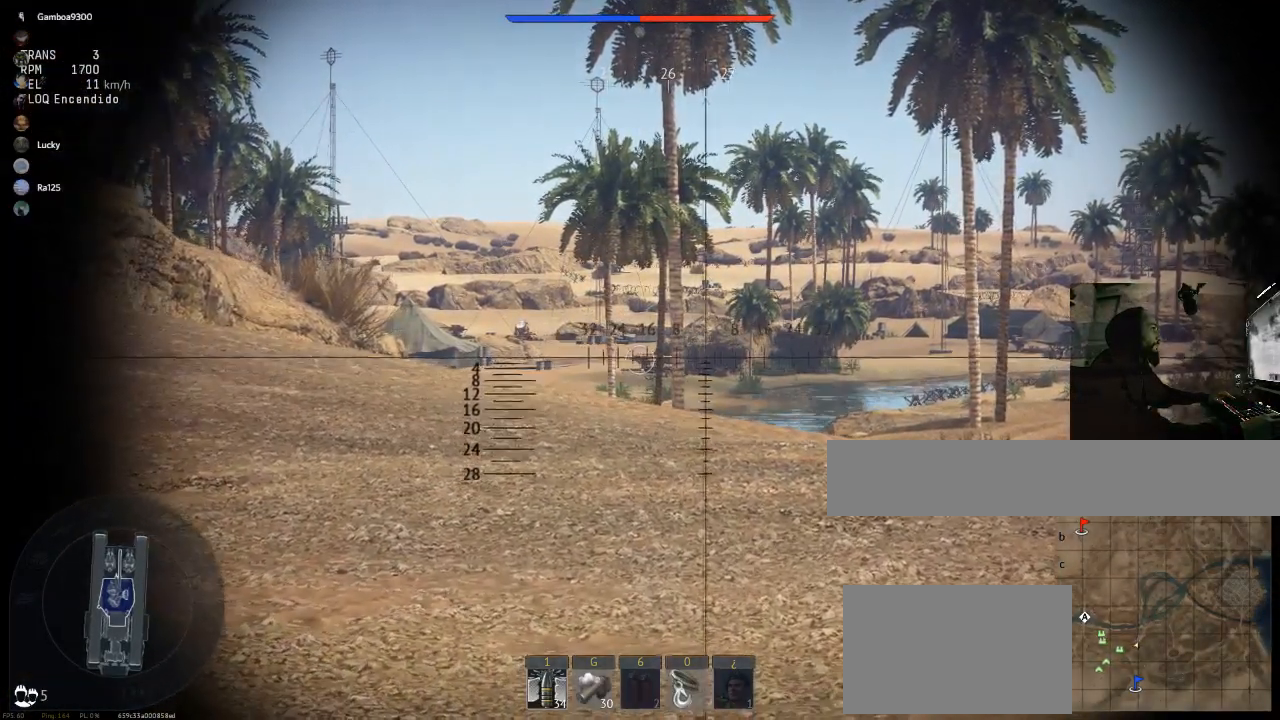
{"keys": ["w"], "mouse": [], "mouse_move": "right", "events": []}
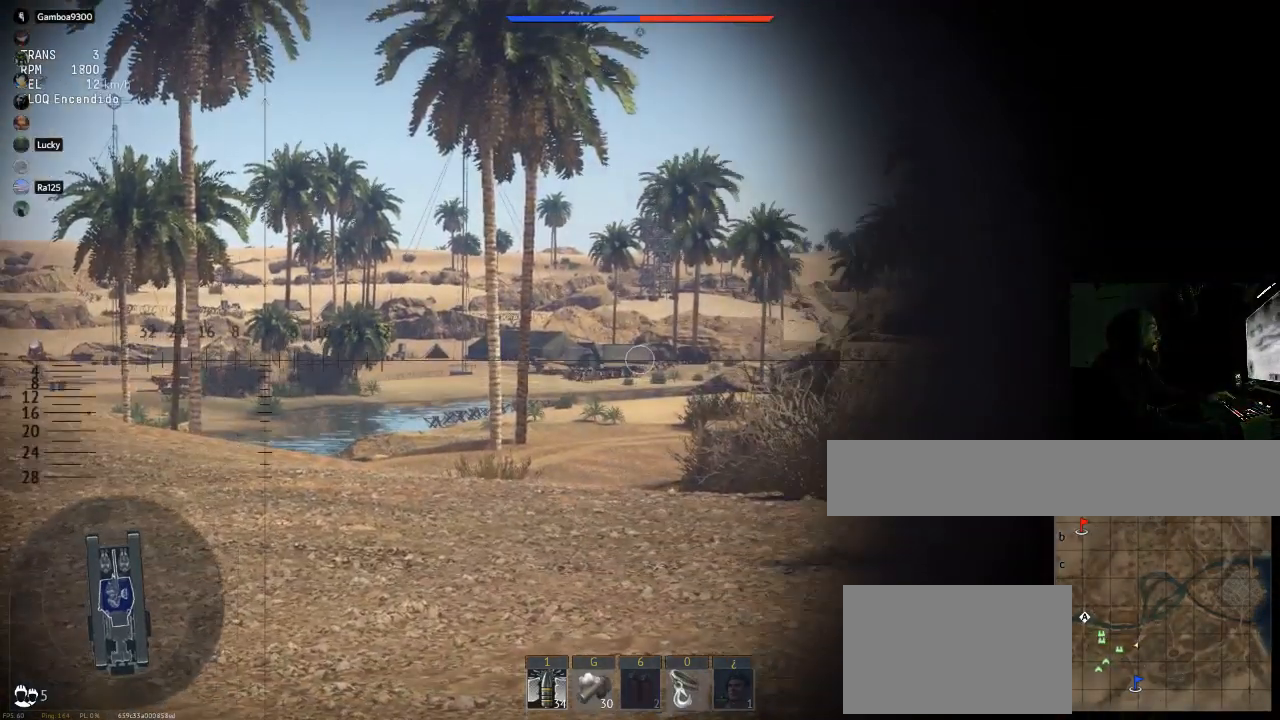
{"keys": ["w"], "mouse": [], "mouse_move": "still", "events": []}
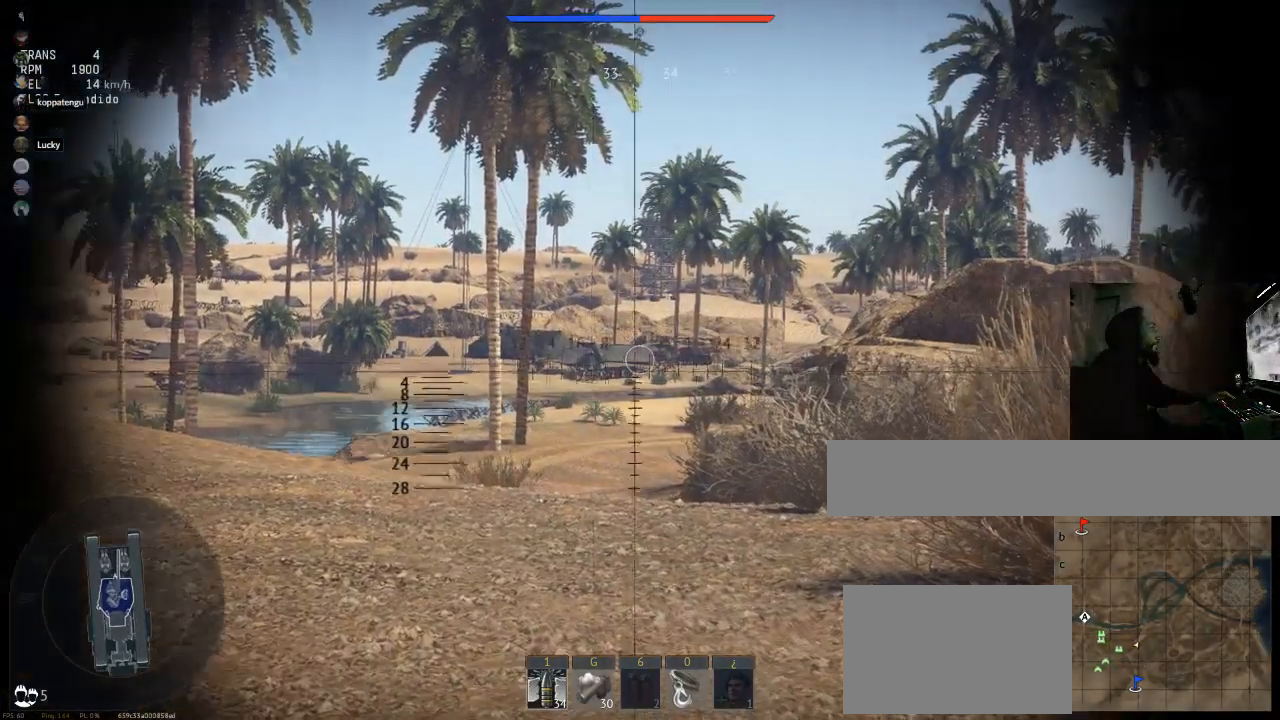
{"keys": ["w"], "mouse": [], "mouse_move": "still", "events": []}
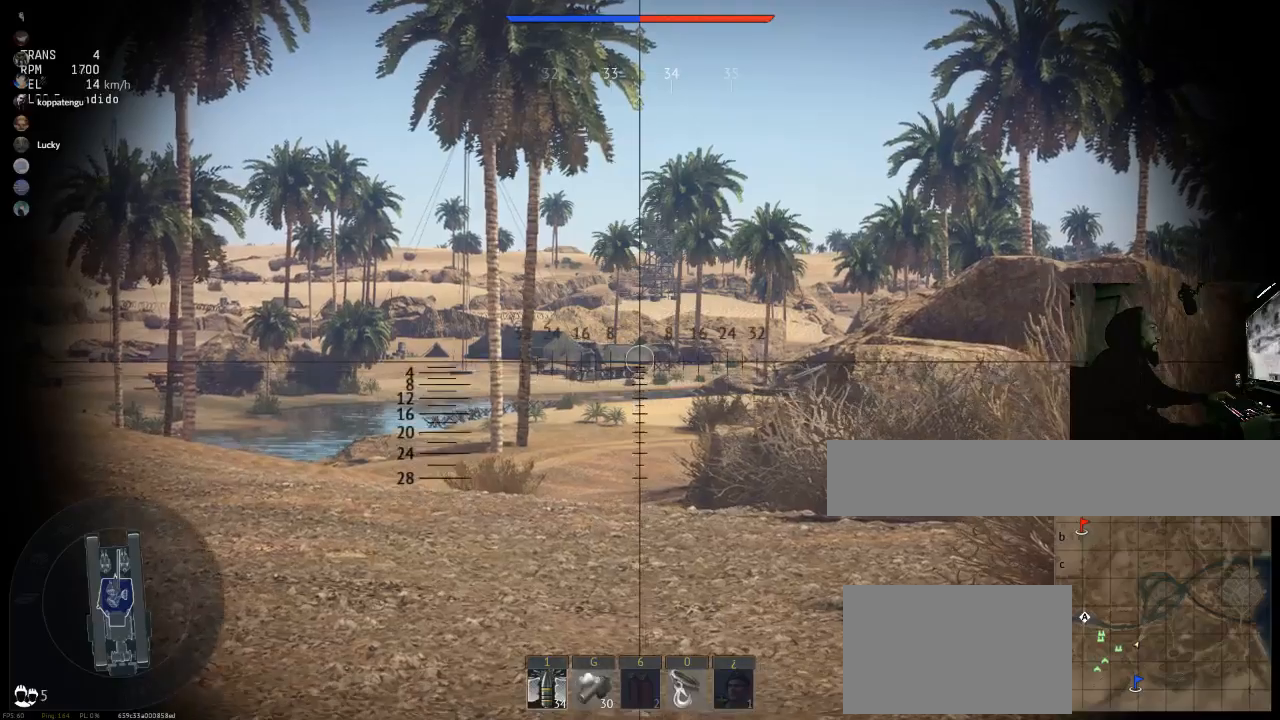
{"keys": ["w"], "mouse": [], "mouse_move": "still", "events": []}
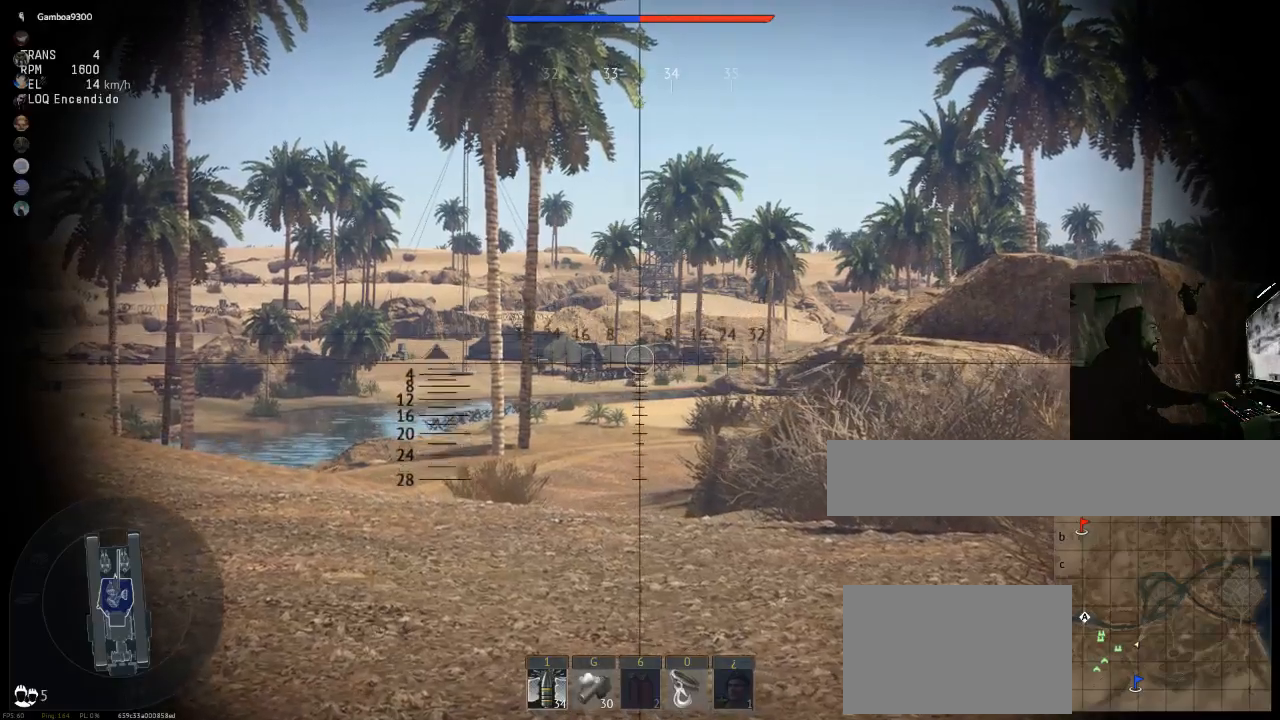
{"keys": ["w"], "mouse": [], "mouse_move": "still", "events": [[17, "shift", "down"], [201, "shift", "up"]]}
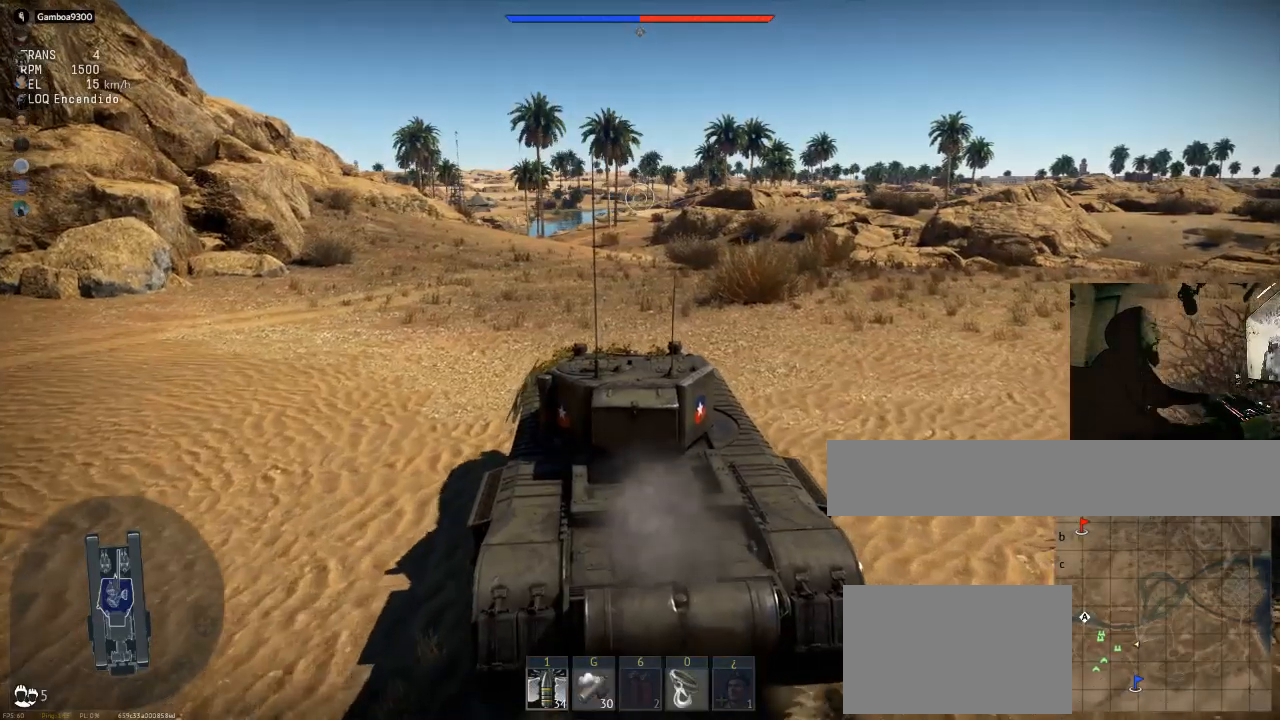
{"keys": ["w"], "mouse": [], "mouse_move": "still", "events": []}
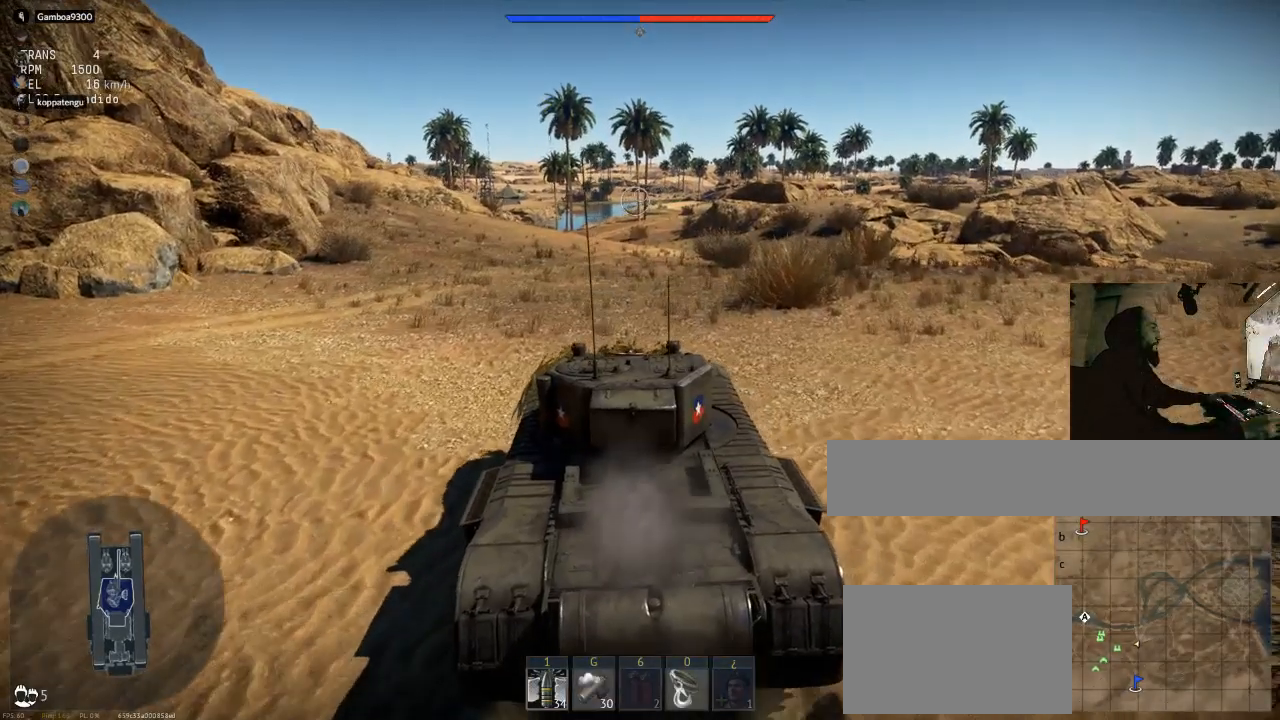
{"keys": ["w"], "mouse": [], "mouse_move": "still", "events": []}
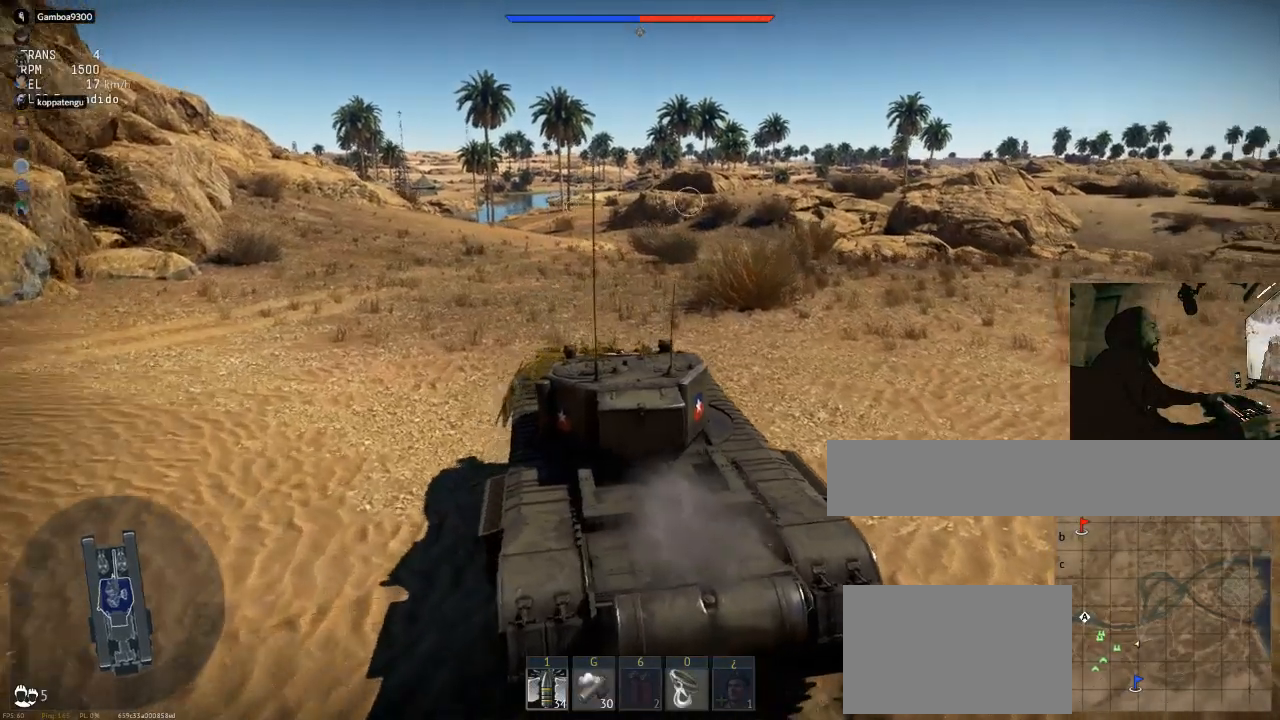
{"keys": ["w"], "mouse": [], "mouse_move": "still", "events": []}
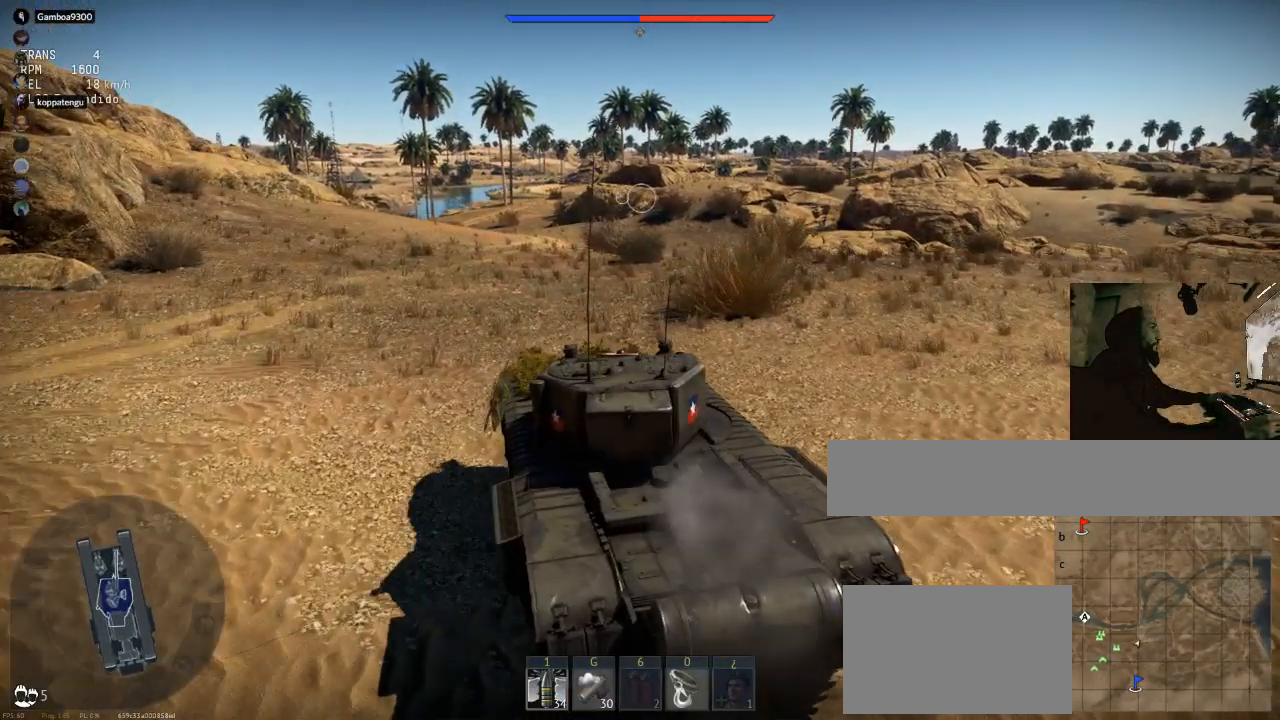
{"keys": ["w"], "mouse": [], "mouse_move": "still", "events": []}
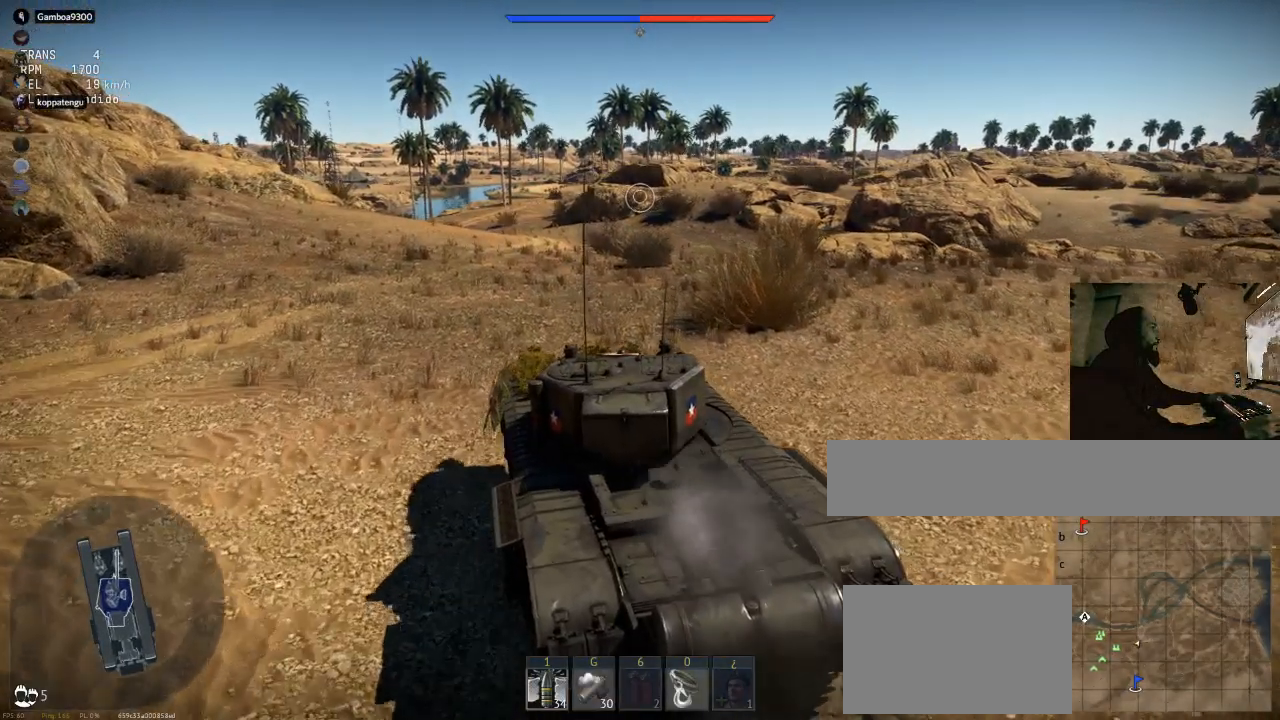
{"keys": ["w"], "mouse": [], "mouse_move": "still", "events": []}
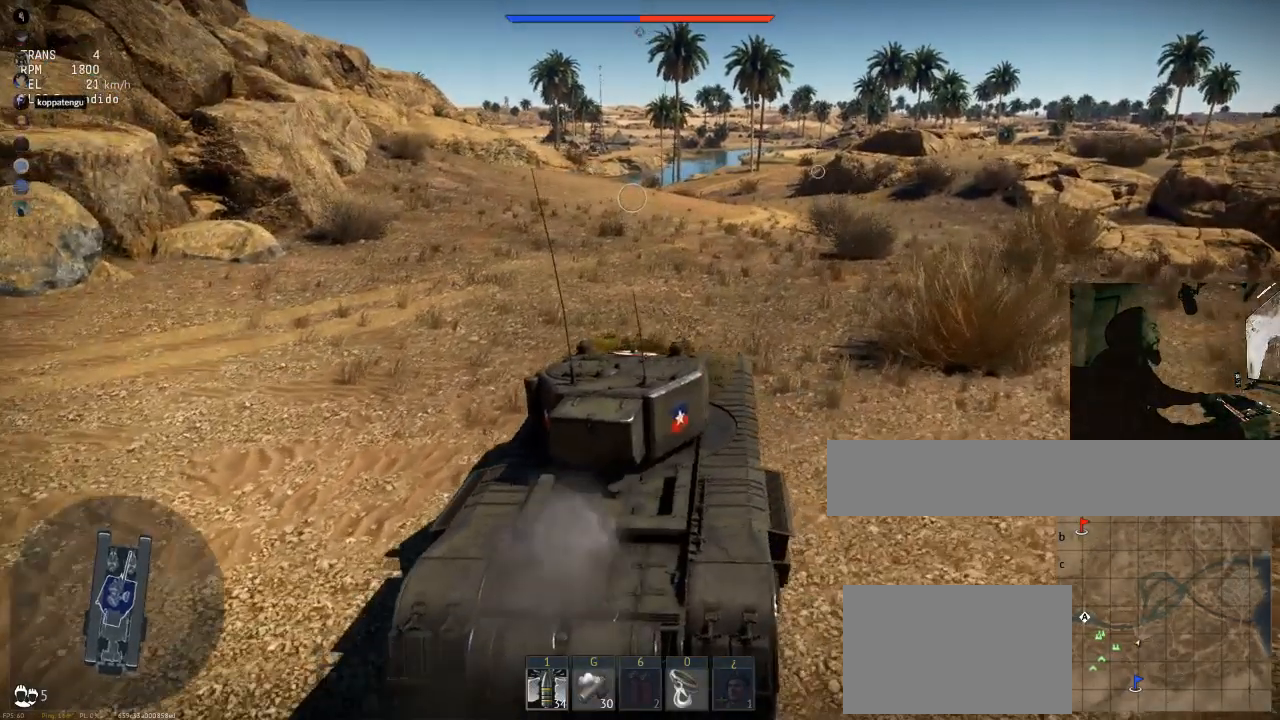
{"keys": ["w"], "mouse": [], "mouse_move": "still", "events": []}
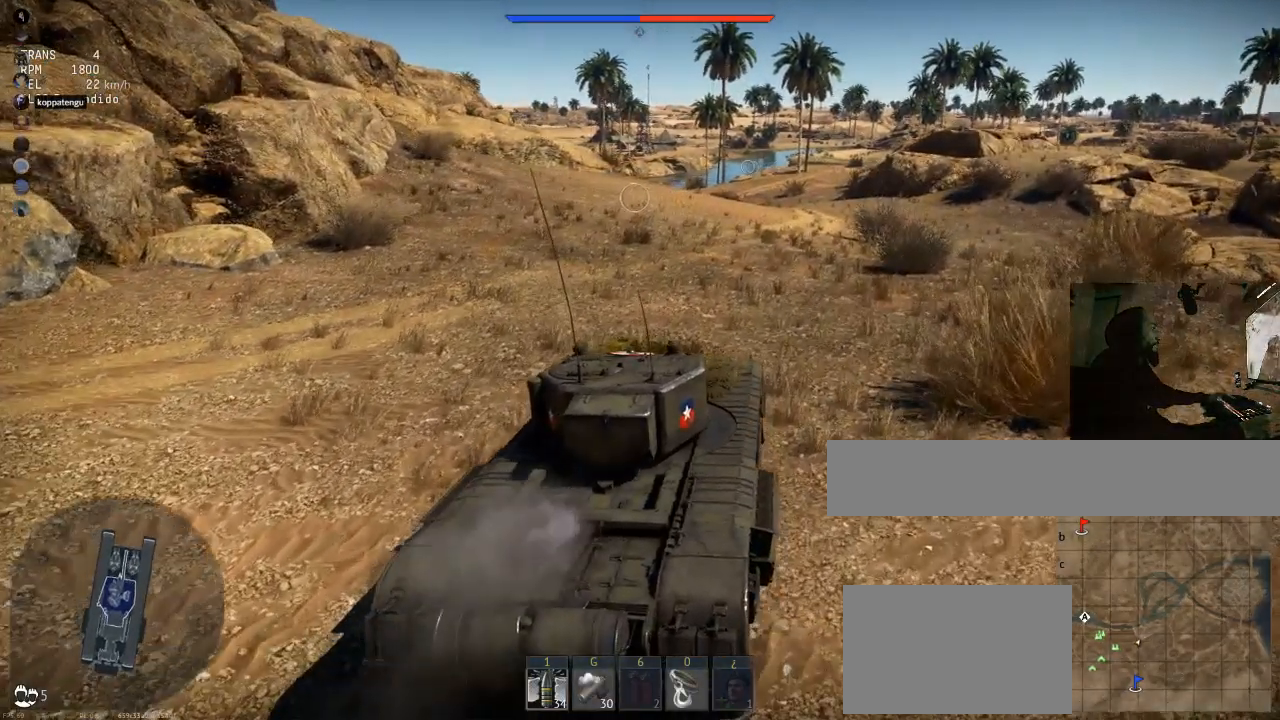
{"keys": ["w"], "mouse": [], "mouse_move": "still", "events": []}
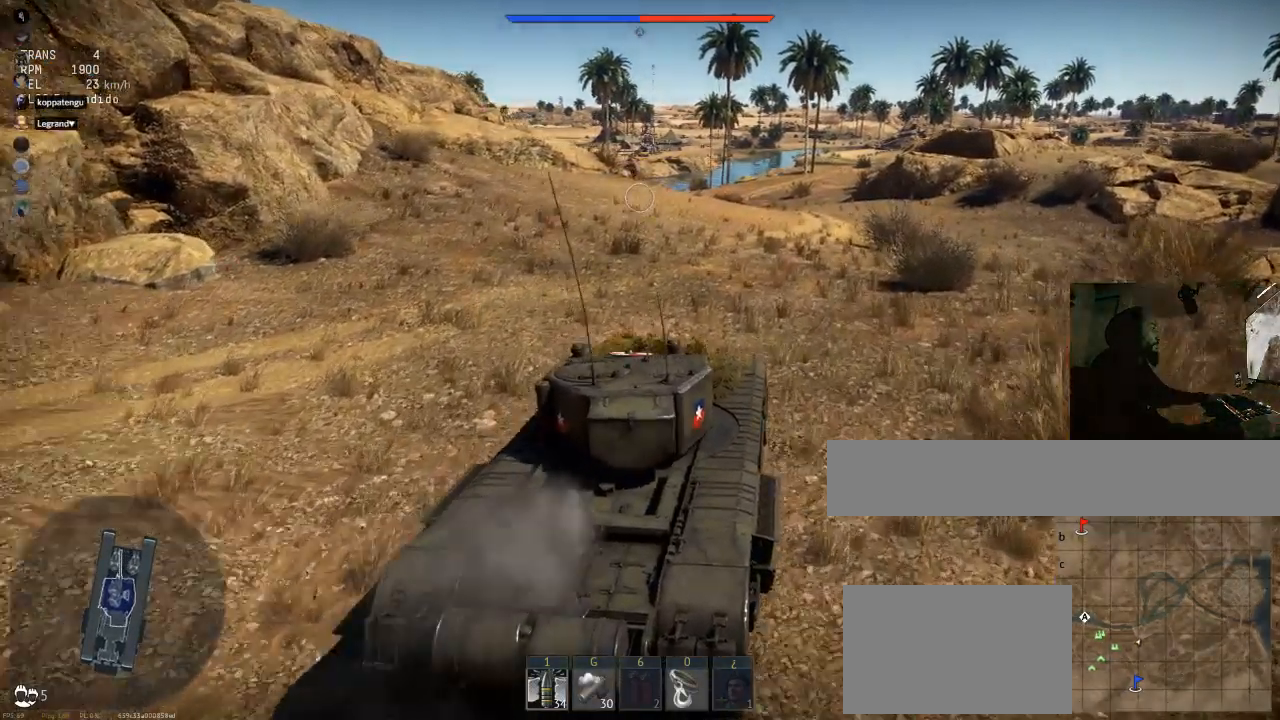
{"keys": ["w"], "mouse": [], "mouse_move": "still", "events": []}
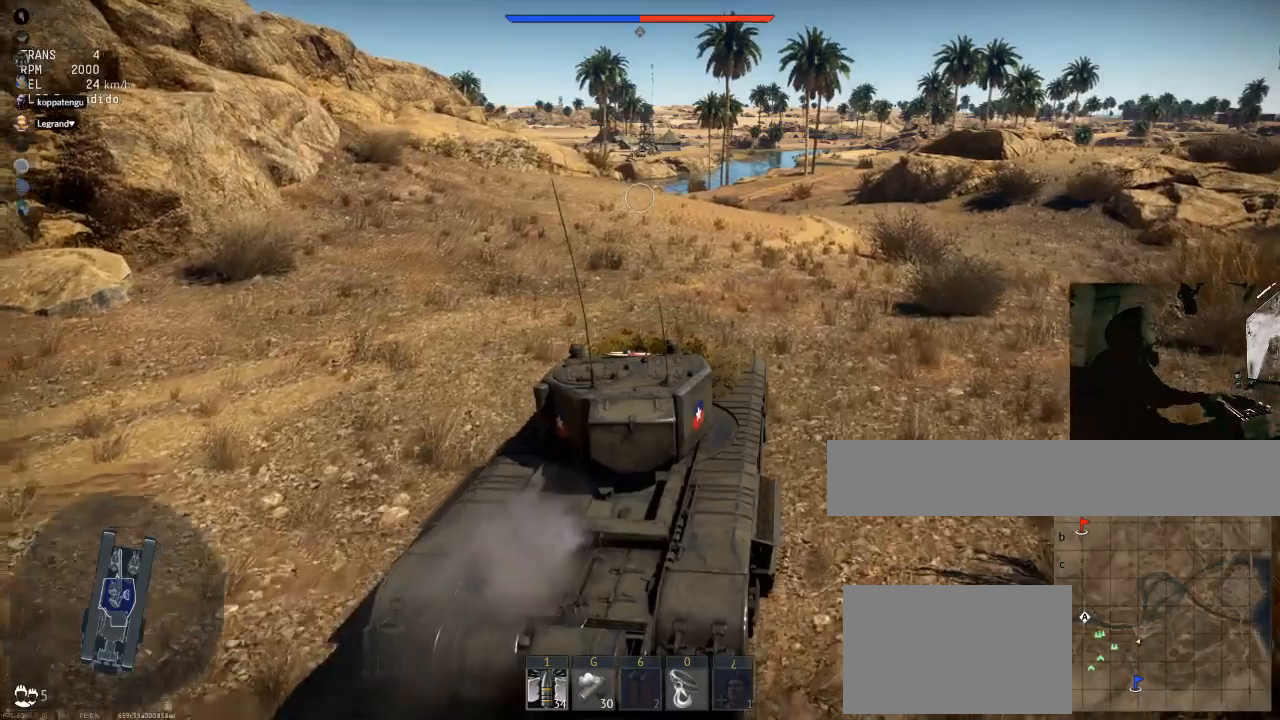
{"keys": ["w"], "mouse": [], "mouse_move": "still", "events": []}
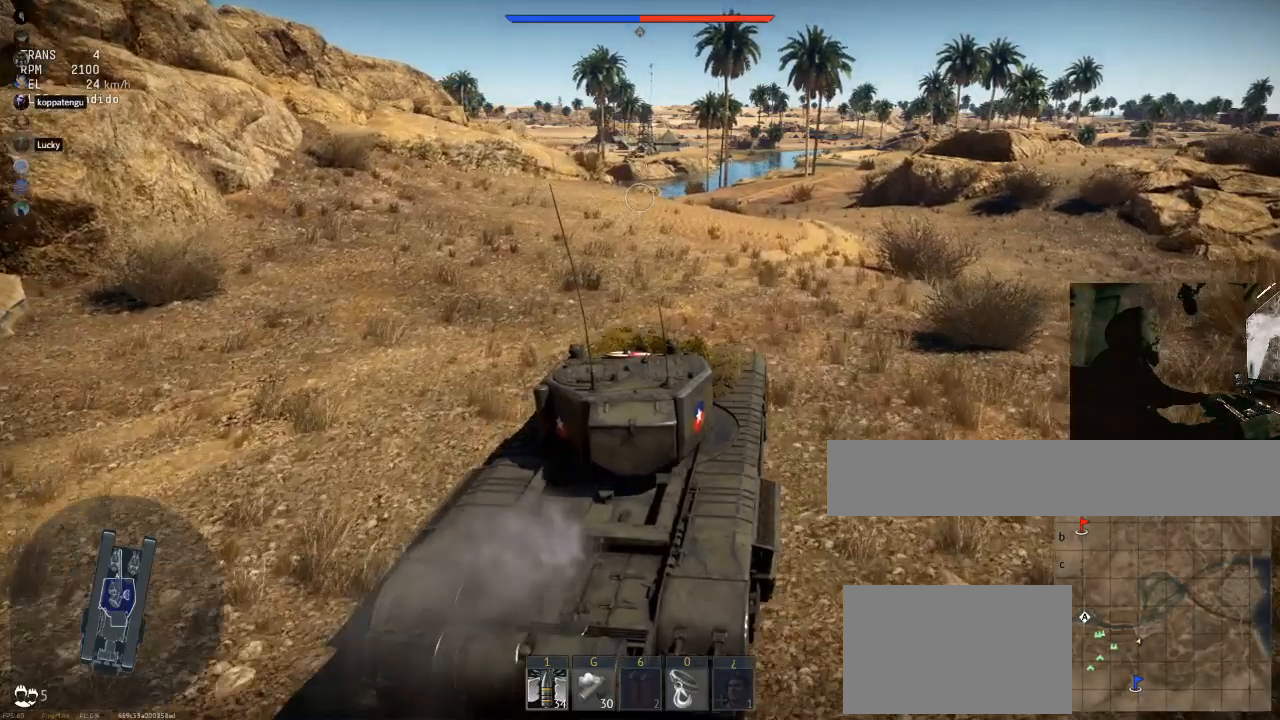
{"keys": ["w"], "mouse": [], "mouse_move": "still", "events": []}
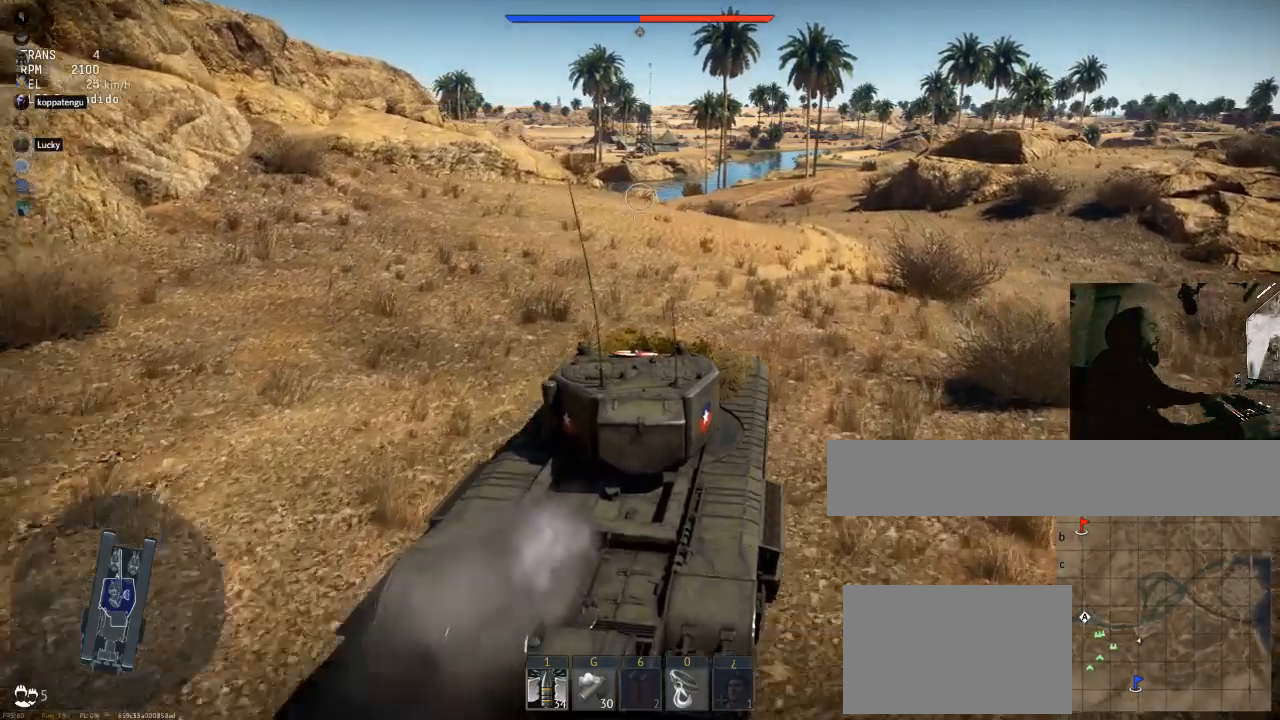
{"keys": ["w"], "mouse": [], "mouse_move": "still", "events": []}
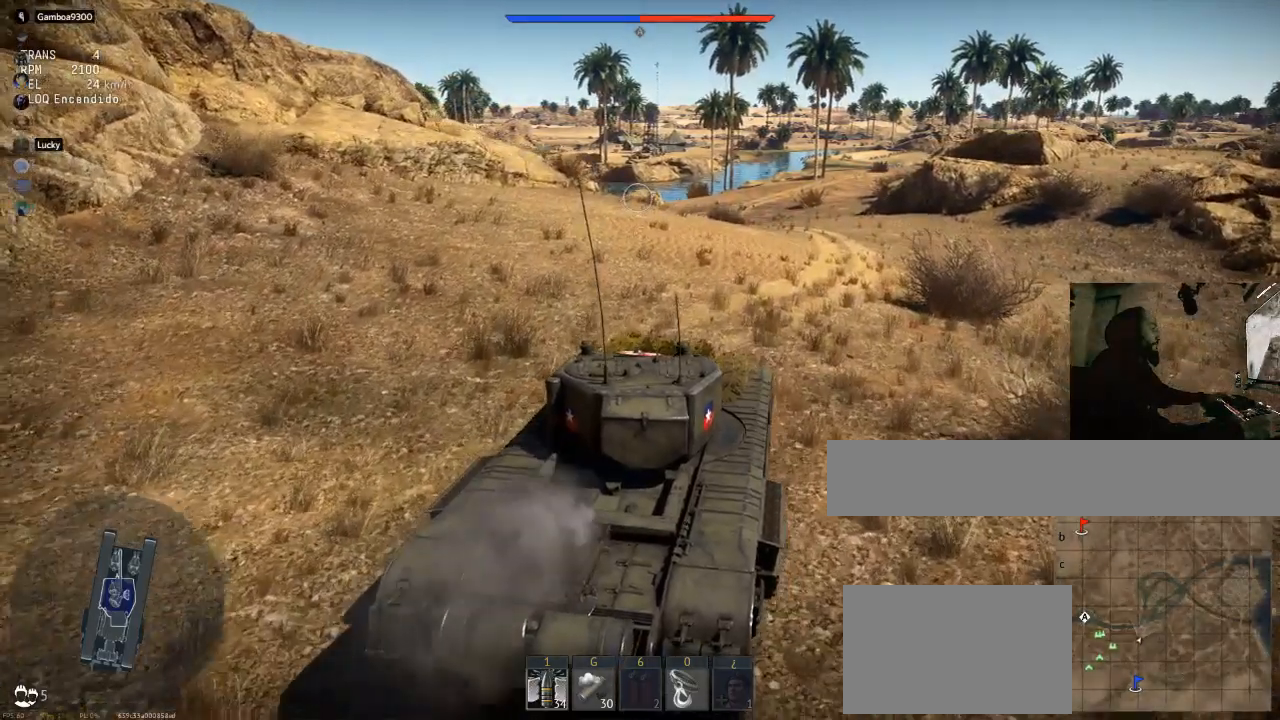
{"keys": ["w"], "mouse": [], "mouse_move": "still", "events": []}
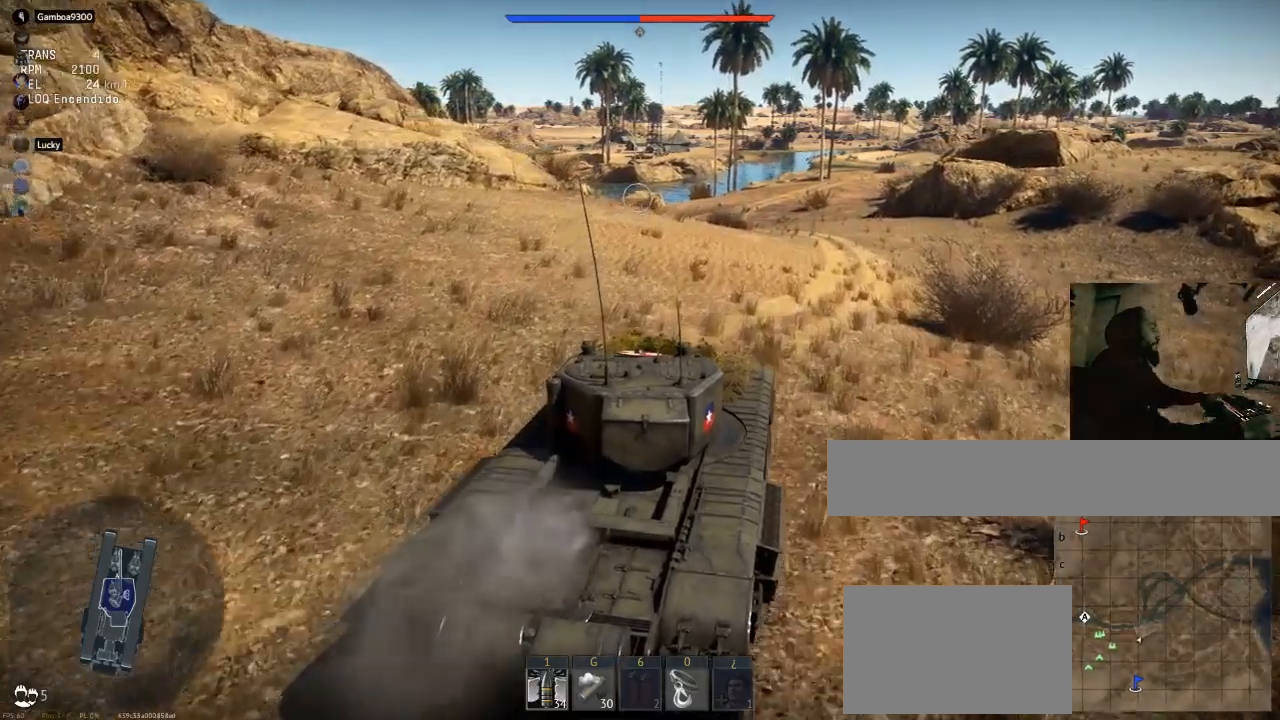
{"keys": ["w"], "mouse": [], "mouse_move": "still", "events": []}
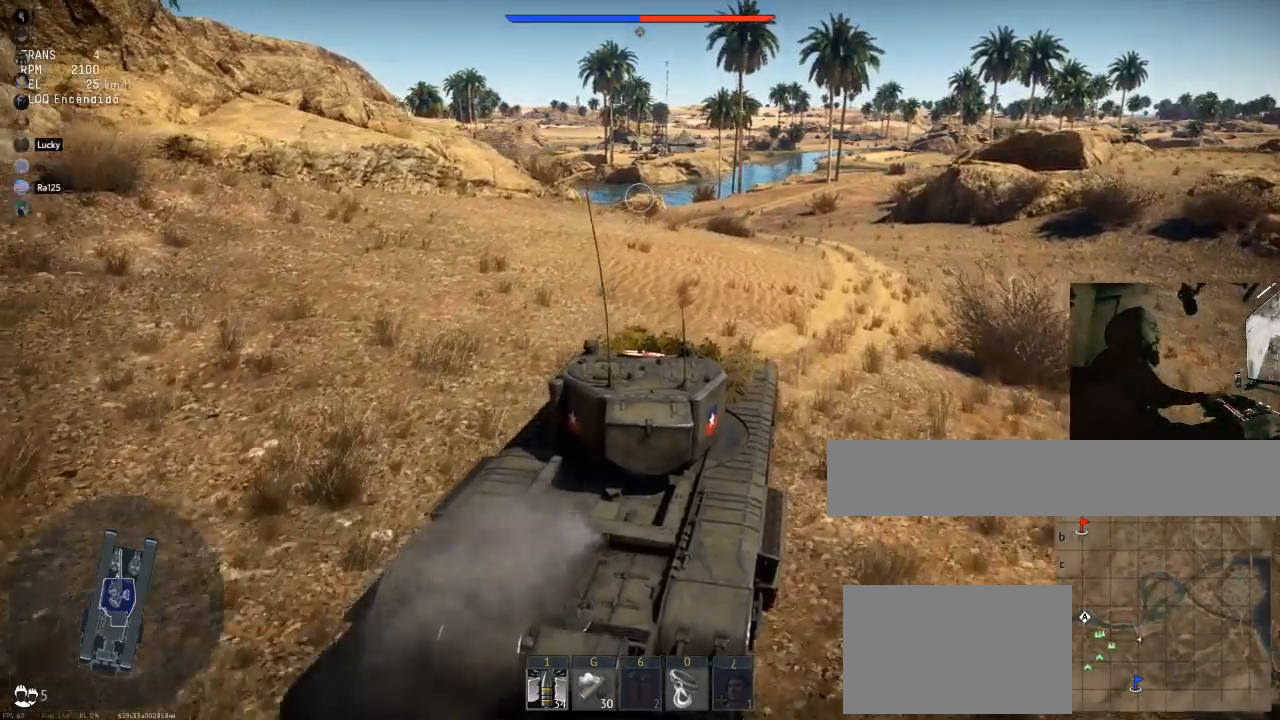
{"keys": ["w"], "mouse": [], "mouse_move": "still", "events": []}
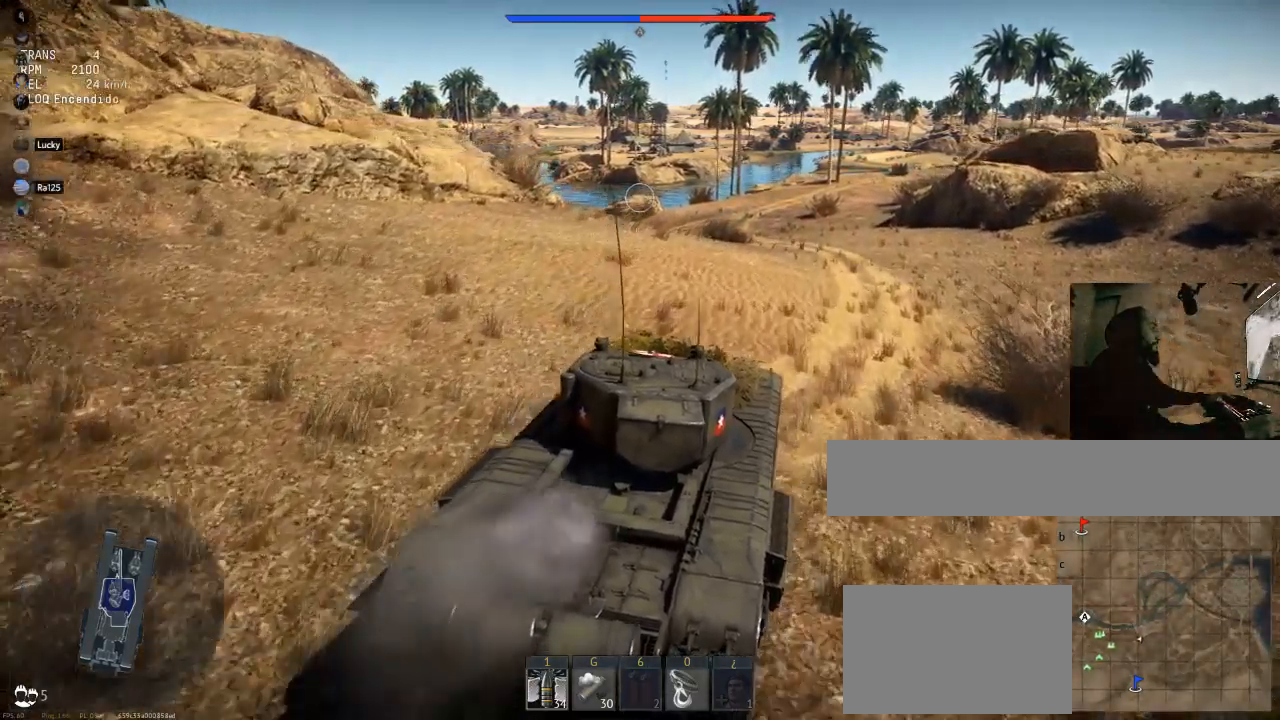
{"keys": ["a", "w"], "mouse": [], "mouse_move": "still", "events": [[484, "a", "down"]]}
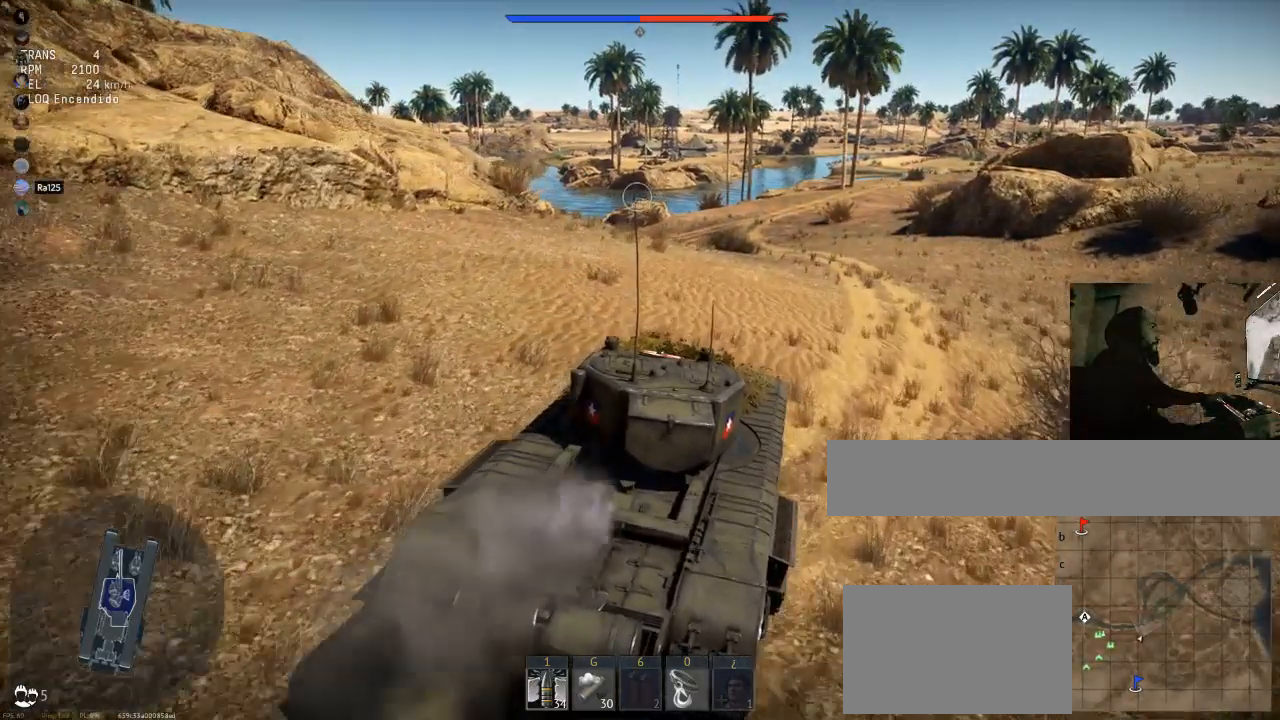
{"keys": ["w"], "mouse": [], "mouse_move": "still", "events": [[217, "a", "up"]]}